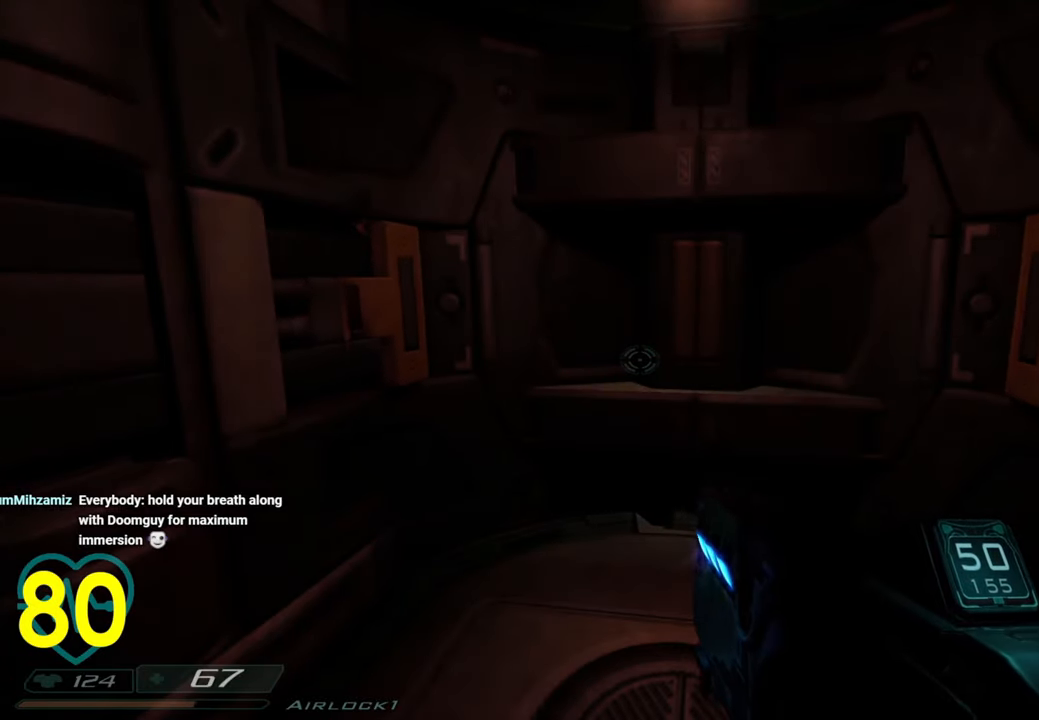
Gameplay with keyboard and mouse; each line is a JSON object with the keys and mouse buttons held at the frame after it. "events" lists presses ("down") and releases ("up") of "1", "2", "3", "4", "a", "alt", "c", "ctrl", "d", "e", "f", "q", "r", "s", "shift", "space", "tab", "v", "w", "x", "z", "mouse_left", "mouse_wheel" and "mouse_right" between this image and that frame as [ms after this image, input, new state], when the widget could be followed in between. "mouse_left", "mouse_wheel", "mouse_right" = the "left", "wheel", "right" buttons of the "mouse" list. No other keys are recorded. "wheel" means that the mouse wheel is clicked or scrolled. "mouse_move" is the direction in which the mouse moves at that frame (one of eight, or "still"), when it could be read.
{"keys": [], "mouse": [], "mouse_move": "still", "events": []}
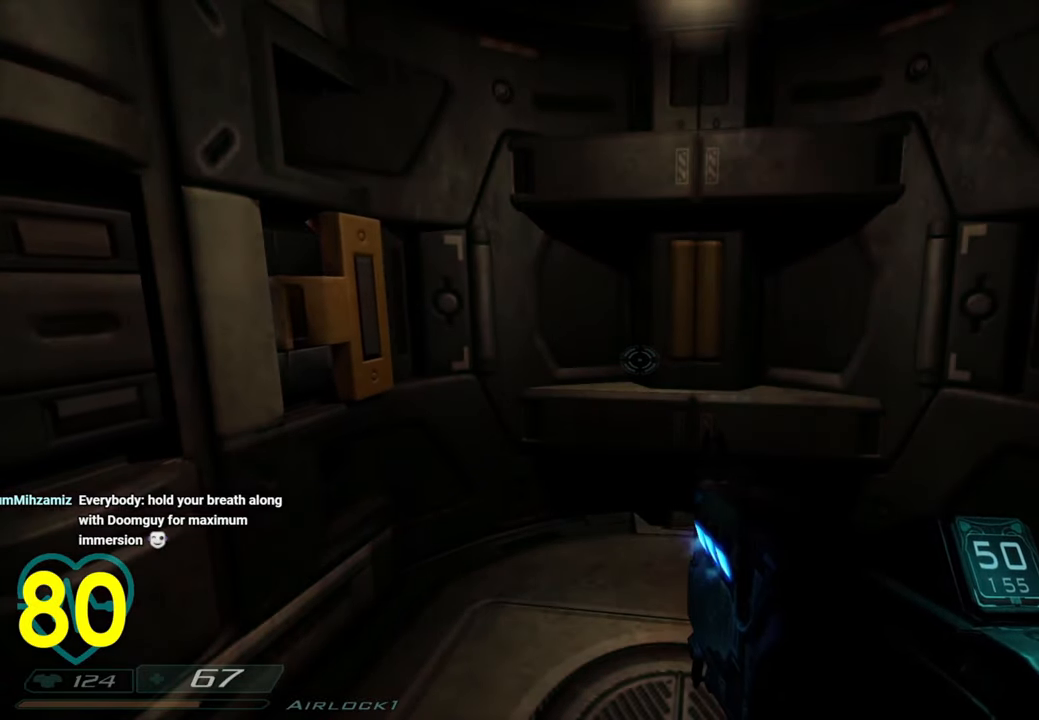
{"keys": [], "mouse": [], "mouse_move": "right", "events": []}
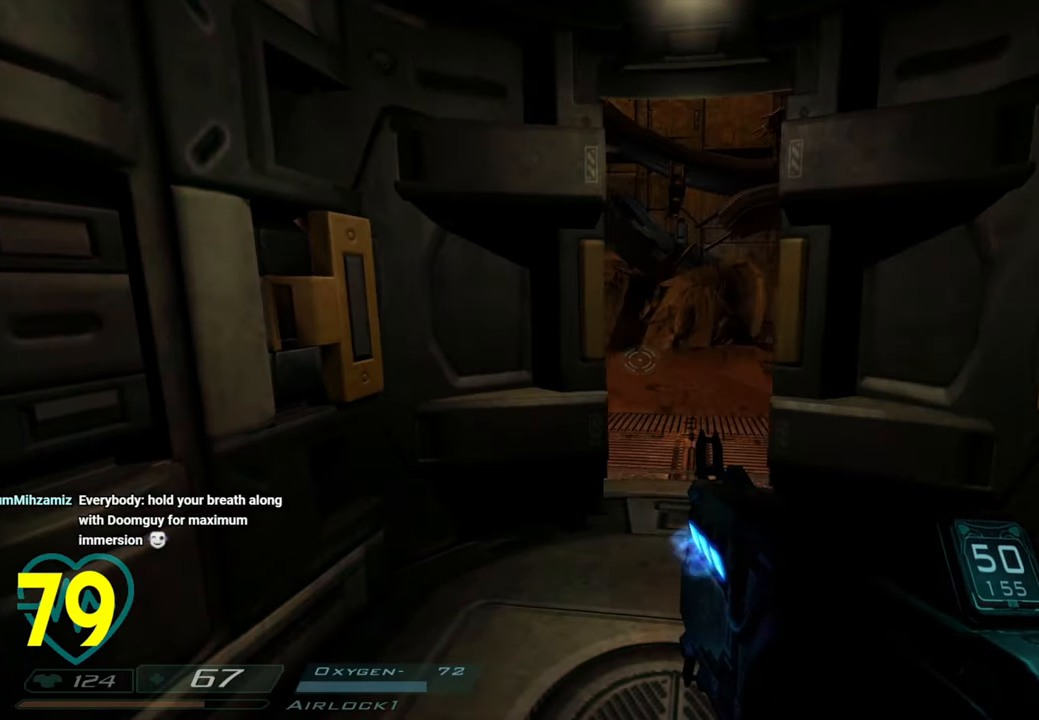
{"keys": ["w"], "mouse": [], "mouse_move": "still", "events": [[50, "w", "down"], [233, "mouse_right", "down"], [333, "mouse_right", "up"]]}
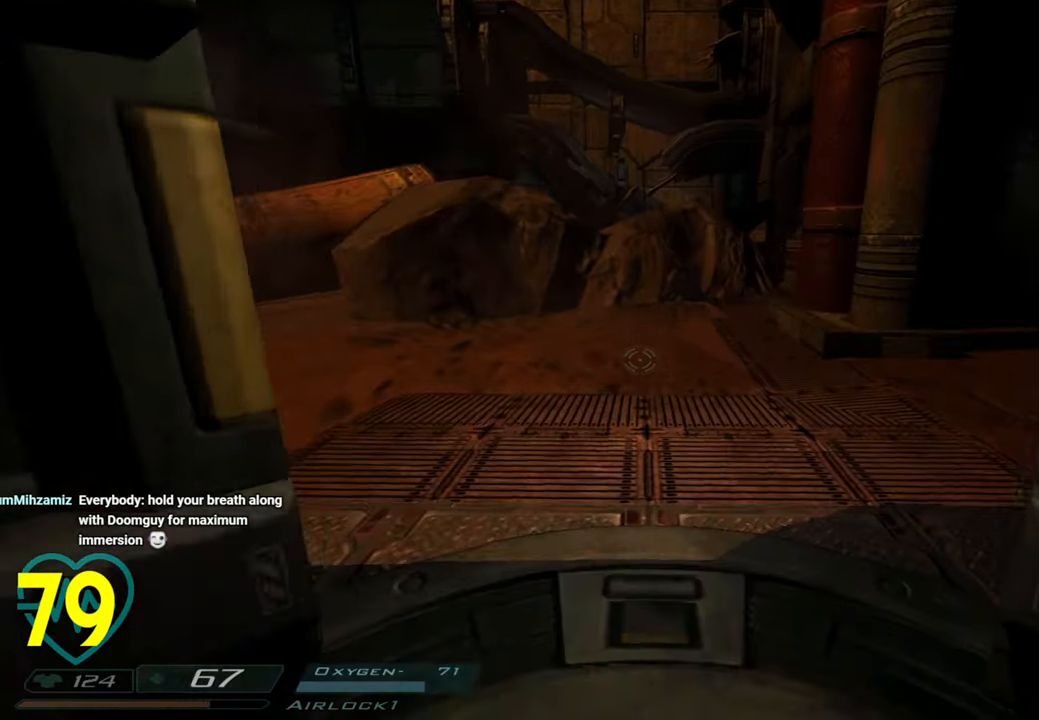
{"keys": ["a", "shift", "w"], "mouse": [], "mouse_move": "right", "events": [[66, "shift", "down"], [250, "a", "down"]]}
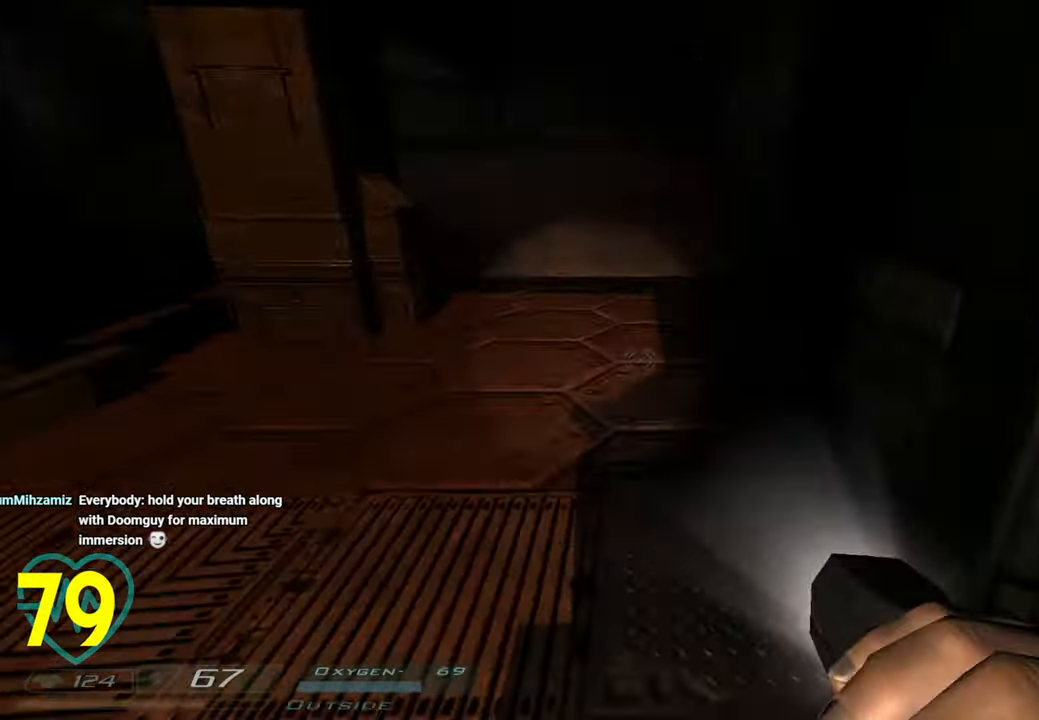
{"keys": ["w"], "mouse": [], "mouse_move": "left", "events": [[266, "w", "up"], [400, "a", "up"], [400, "d", "down"], [400, "shift", "up"], [400, "w", "down"], [450, "d", "up"]]}
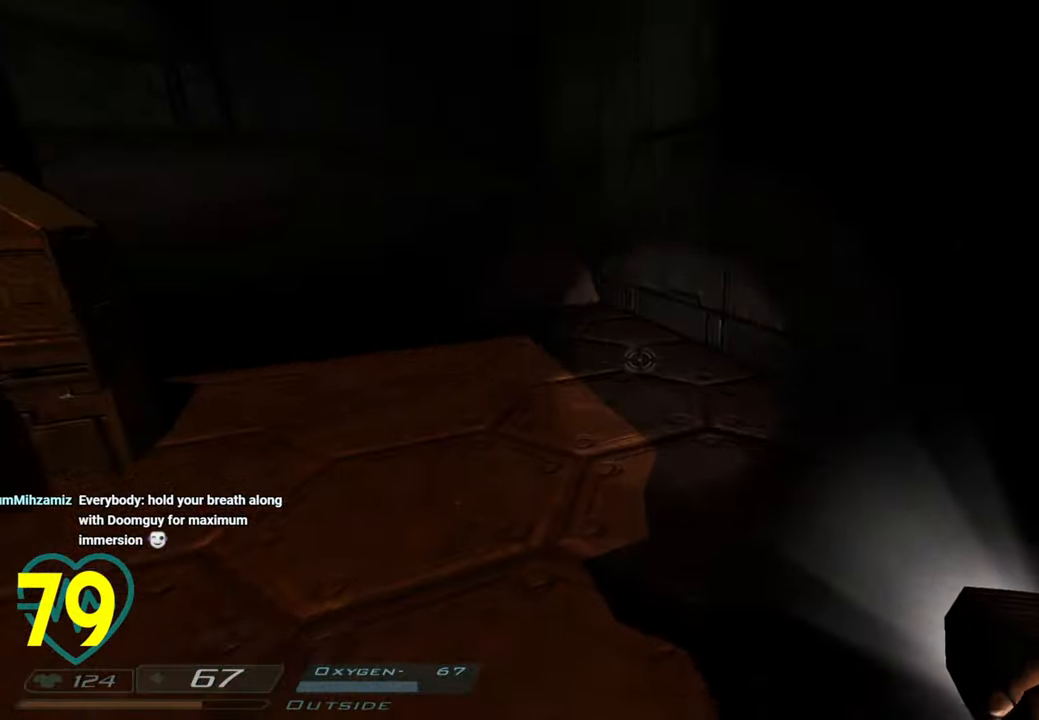
{"keys": ["shift", "w"], "mouse": [], "mouse_move": "left", "events": [[50, "shift", "down"], [233, "a", "down"], [466, "a", "up"]]}
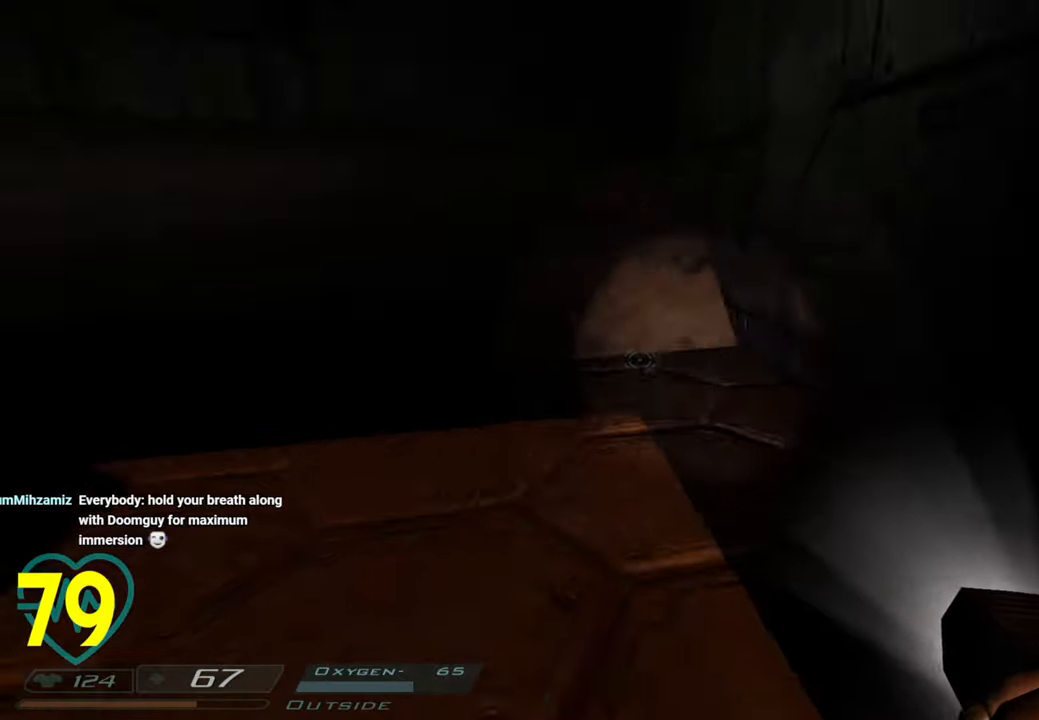
{"keys": ["d", "shift", "w"], "mouse": [], "mouse_move": "left", "events": [[16, "d", "down"]]}
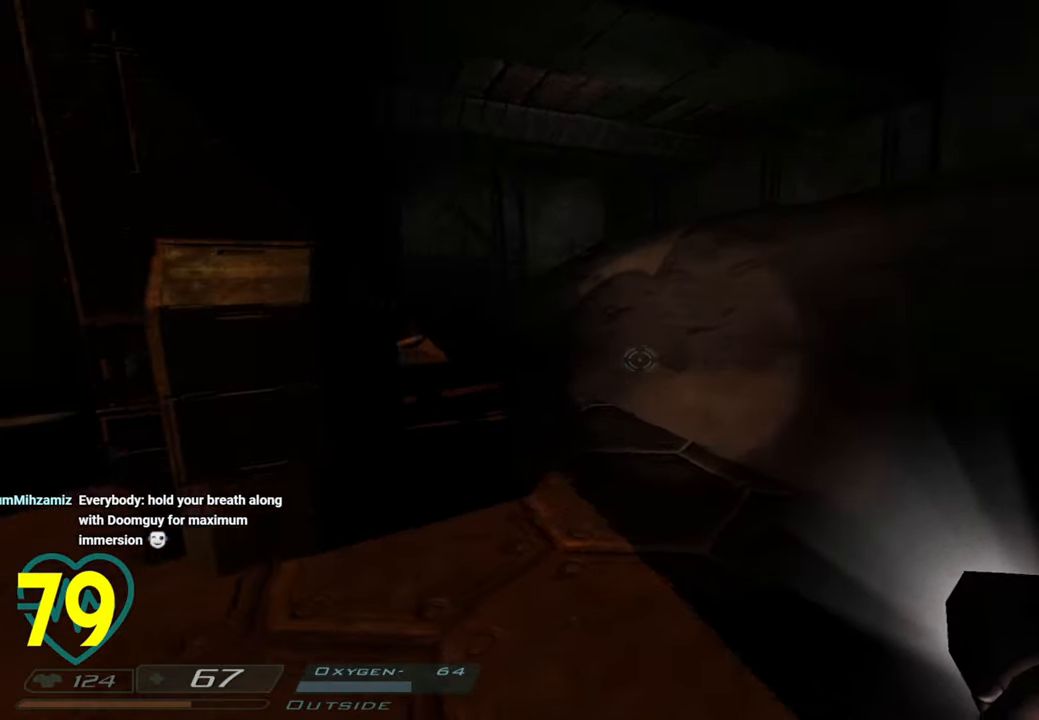
{"keys": ["shift", "w"], "mouse": [], "mouse_move": "left", "events": [[66, "d", "up"], [400, "d", "down"], [500, "d", "up"]]}
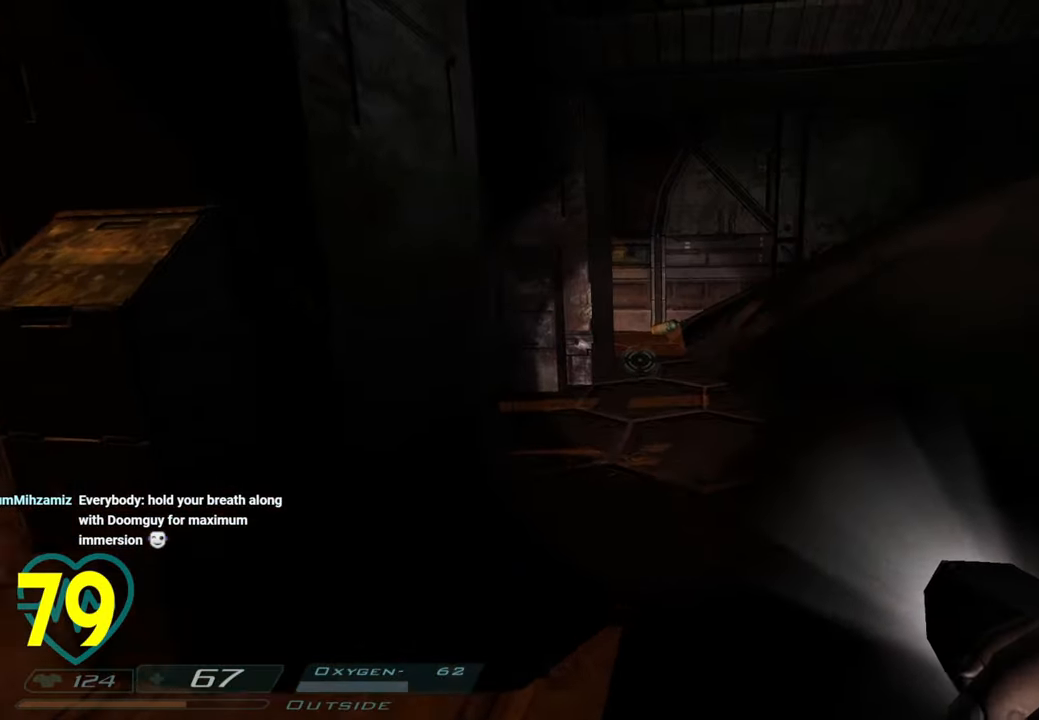
{"keys": ["shift", "w"], "mouse": [], "mouse_move": "still", "events": [[100, "a", "down"], [150, "w", "up"], [233, "d", "down"], [283, "a", "up"], [366, "d", "up"], [416, "w", "down"]]}
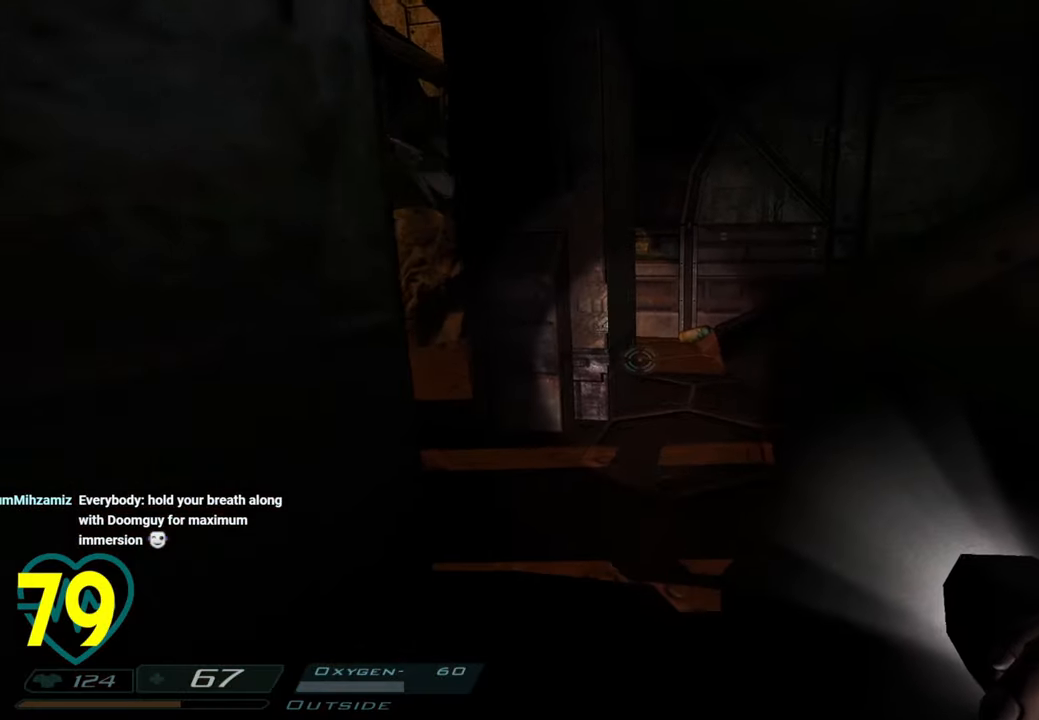
{"keys": ["d", "shift"], "mouse": [], "mouse_move": "left", "events": [[116, "d", "down"], [483, "w", "up"]]}
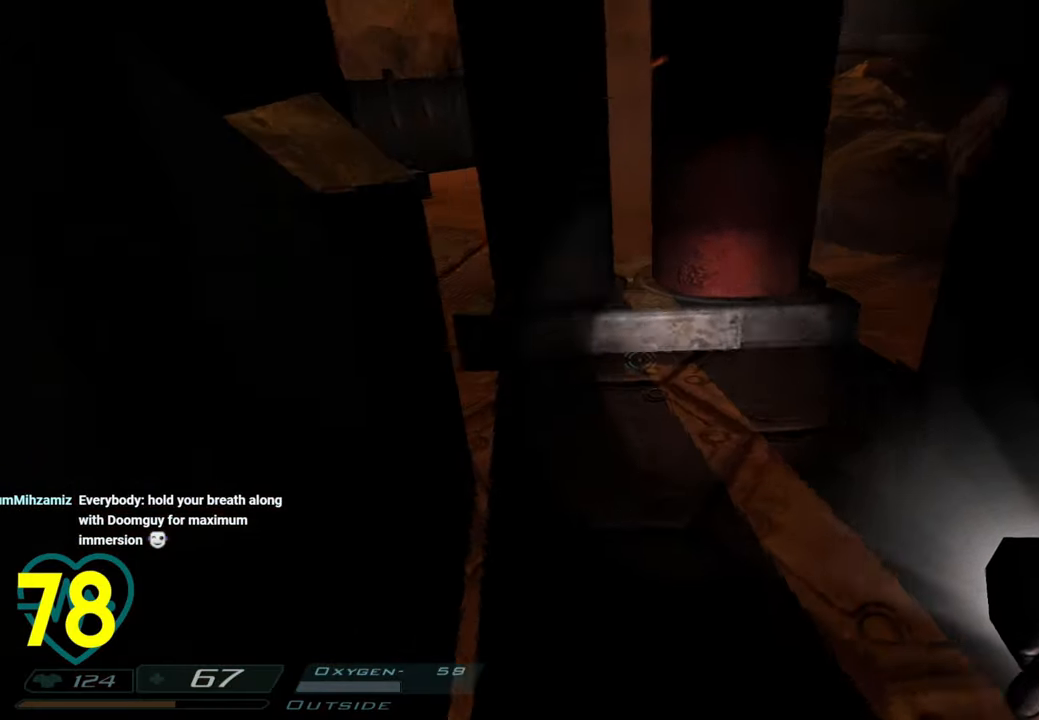
{"keys": ["w"], "mouse": [], "mouse_move": "right", "events": [[33, "shift", "up"], [83, "a", "down"], [133, "d", "up"], [216, "a", "up"], [316, "d", "down"], [416, "w", "down"], [450, "d", "up"]]}
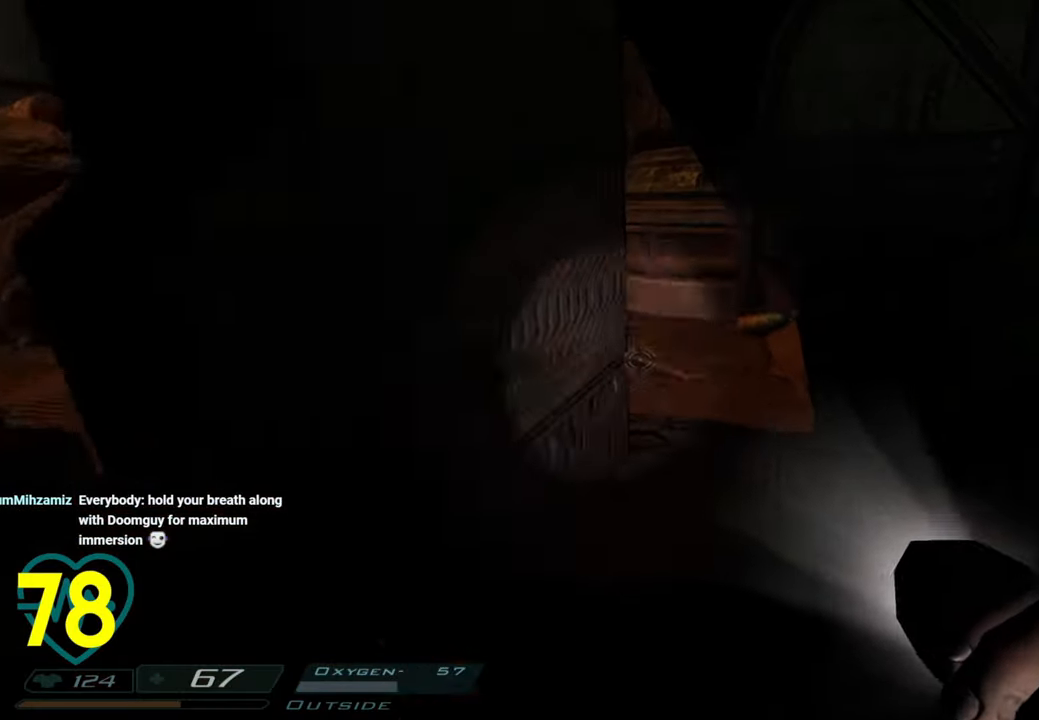
{"keys": ["d", "shift", "w"], "mouse": [], "mouse_move": "down-left", "events": [[183, "shift", "down"], [366, "d", "down"]]}
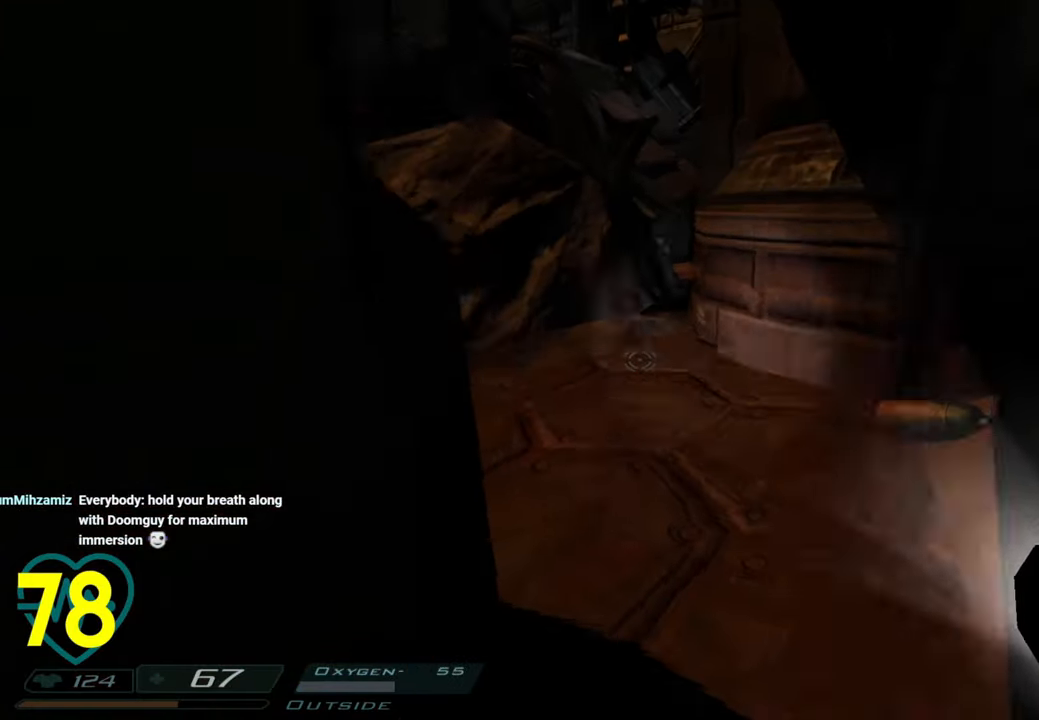
{"keys": ["a", "w"], "mouse": [], "mouse_move": "right", "events": [[383, "d", "up"], [433, "a", "down"], [483, "shift", "up"]]}
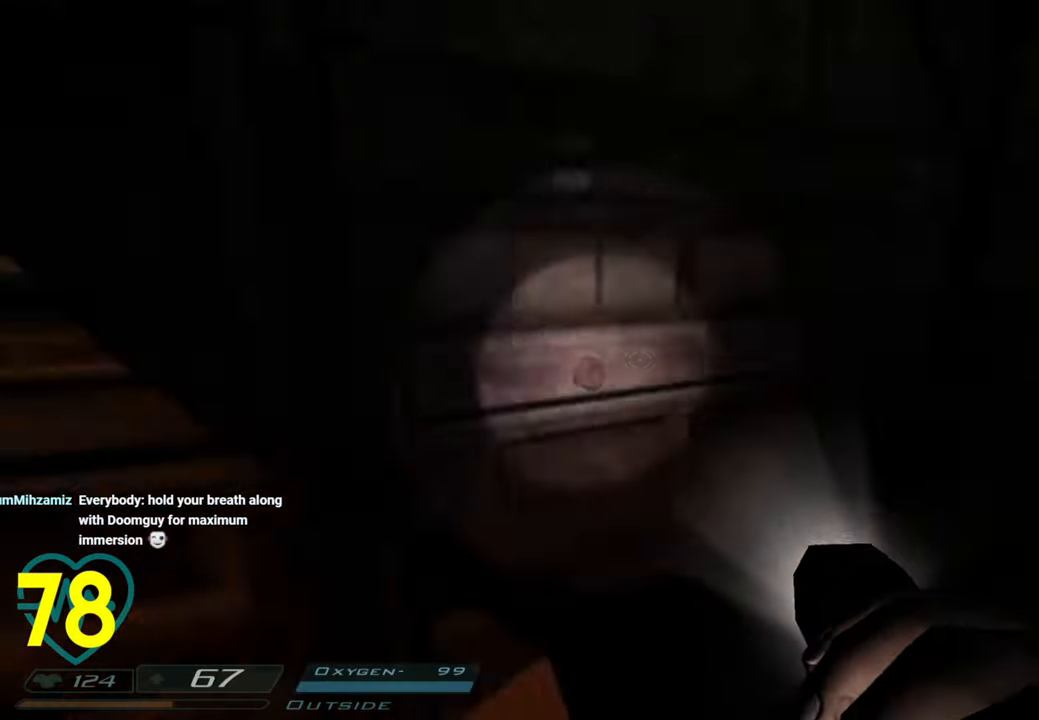
{"keys": ["d"], "mouse": [], "mouse_move": "left", "events": [[33, "w", "up"], [133, "a", "up"], [350, "a", "down"], [450, "a", "up"], [450, "d", "down"]]}
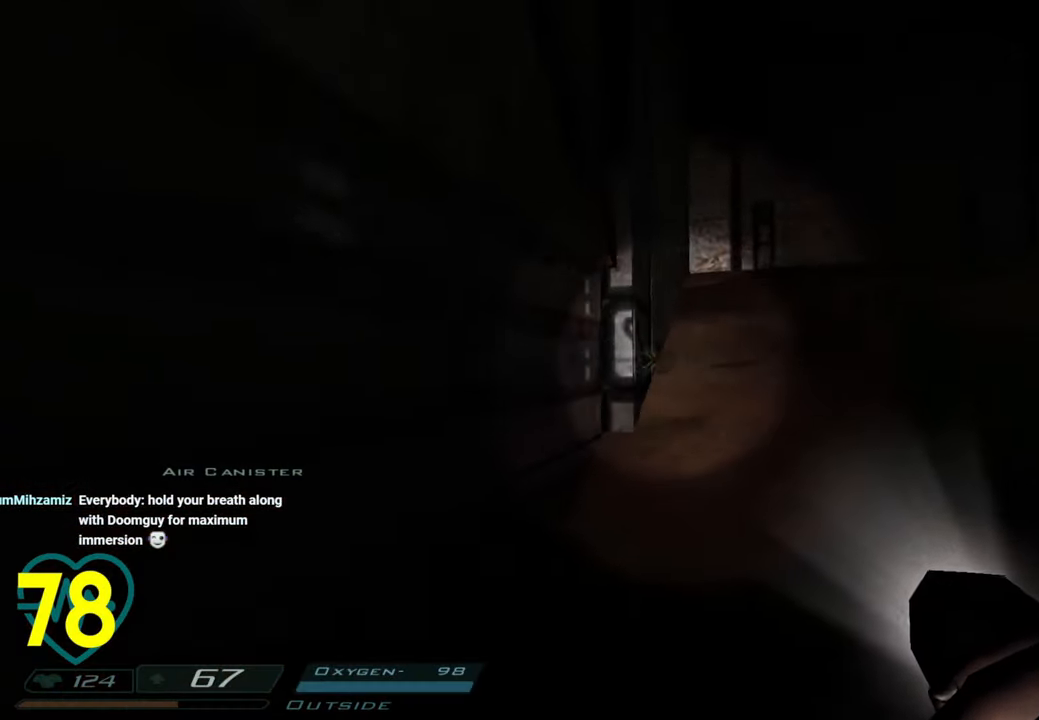
{"keys": ["a", "shift"], "mouse": [], "mouse_move": "right", "events": [[100, "w", "down"], [150, "shift", "down"], [466, "a", "down"], [466, "d", "up"], [466, "w", "up"]]}
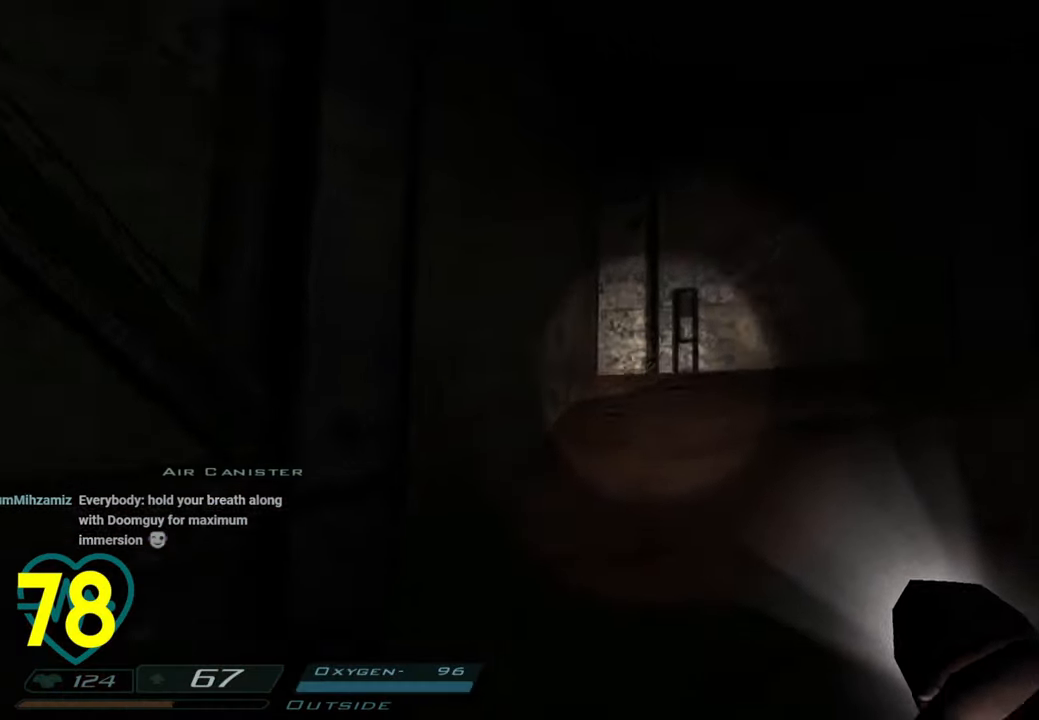
{"keys": ["d", "shift", "w"], "mouse": [], "mouse_move": "still", "events": [[66, "s", "down"], [200, "a", "up"], [200, "d", "down"], [250, "s", "up"], [450, "w", "down"]]}
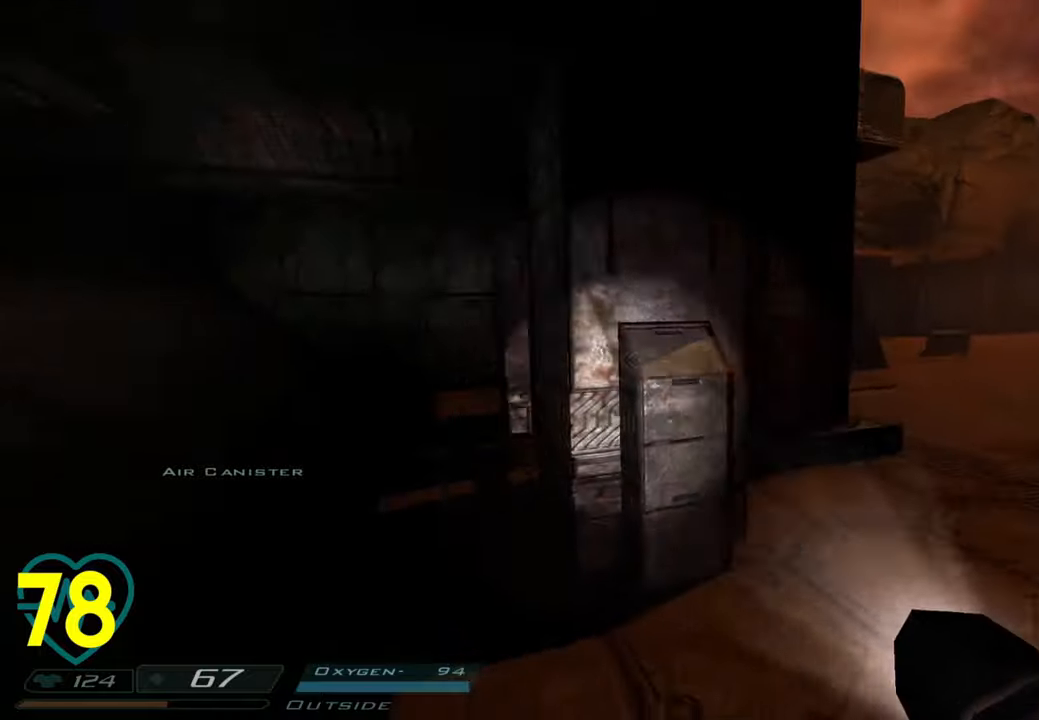
{"keys": ["shift", "w"], "mouse": [], "mouse_move": "right", "events": [[33, "d", "up"], [316, "a", "down"], [500, "a", "up"]]}
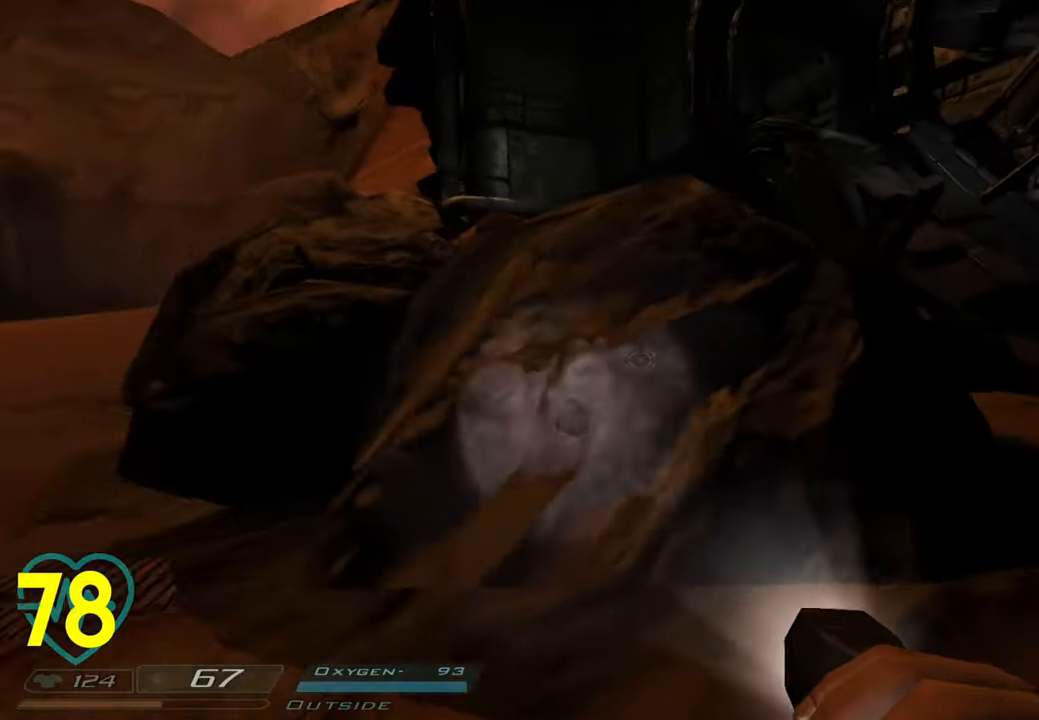
{"keys": ["a", "shift", "w"], "mouse": [], "mouse_move": "right", "events": [[233, "space", "down"], [316, "space", "up"], [366, "a", "down"]]}
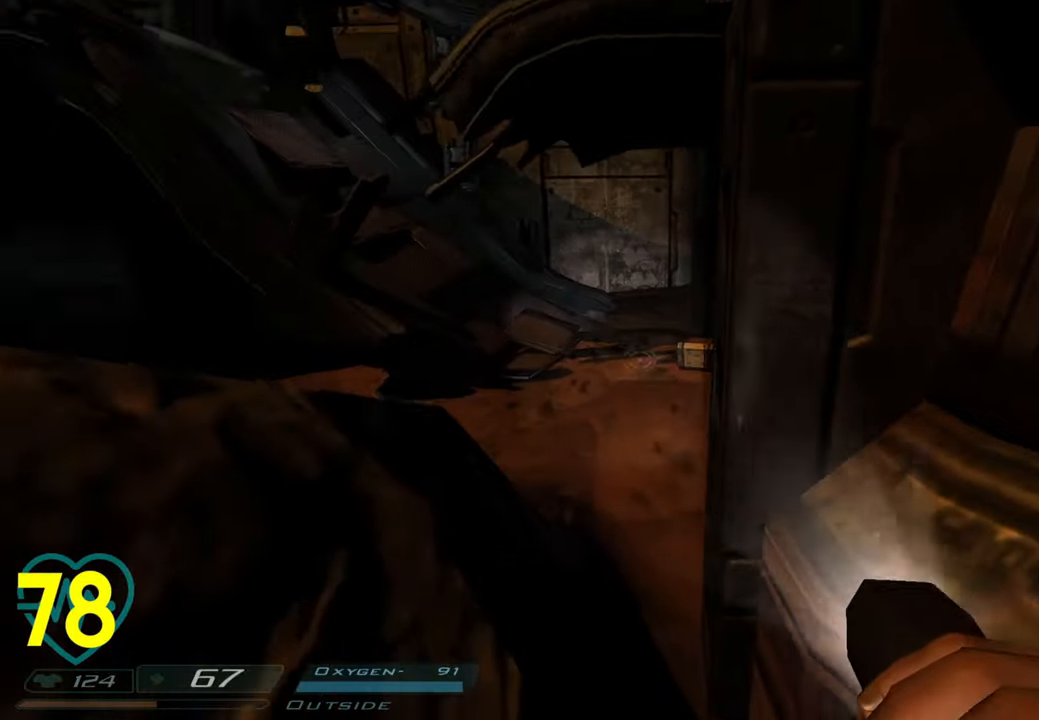
{"keys": ["a"], "mouse": [], "mouse_move": "left", "events": [[433, "shift", "up"], [483, "w", "up"]]}
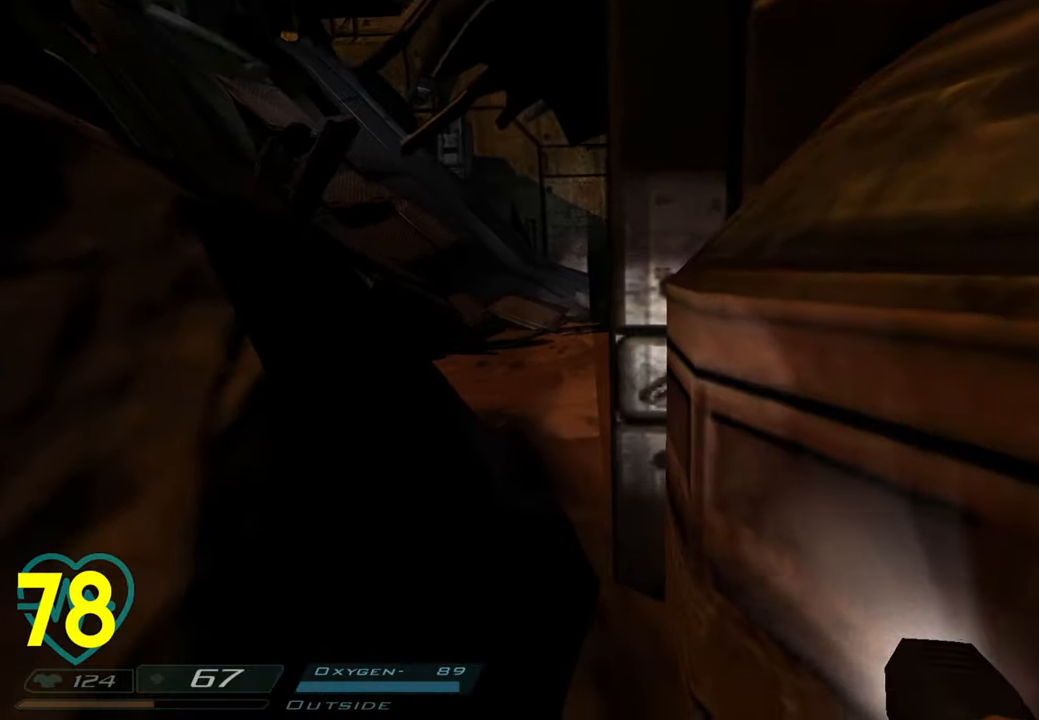
{"keys": ["a", "s", "shift"], "mouse": [], "mouse_move": "right", "events": [[66, "s", "down"], [216, "shift", "down"]]}
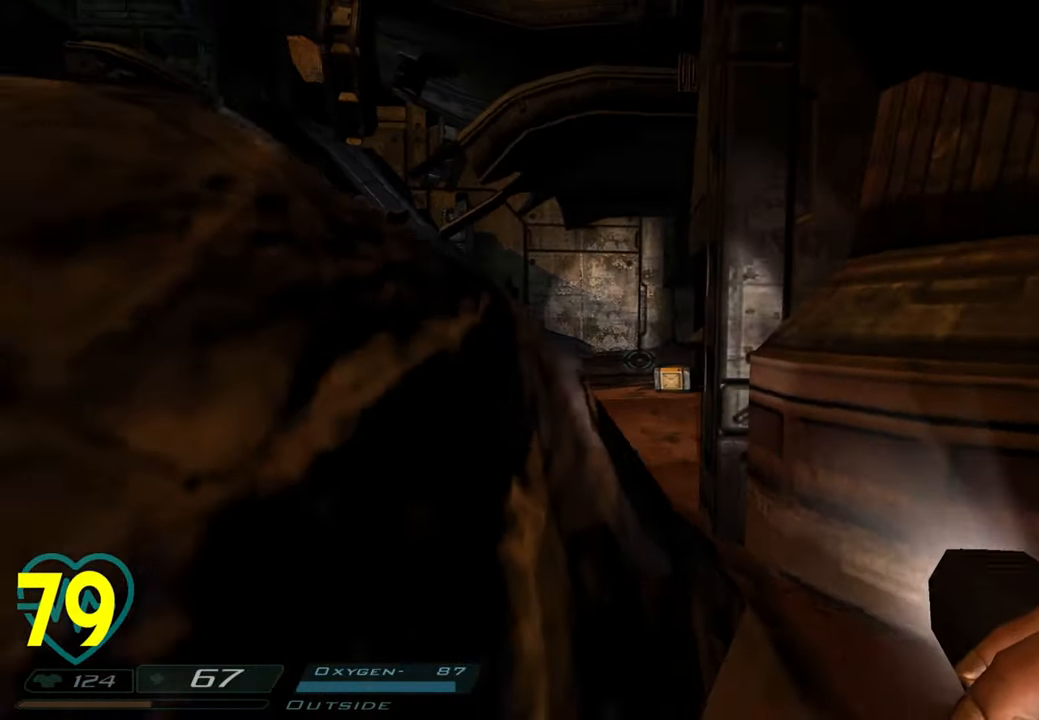
{"keys": ["a", "shift"], "mouse": [], "mouse_move": "up-left", "events": [[333, "s", "up"]]}
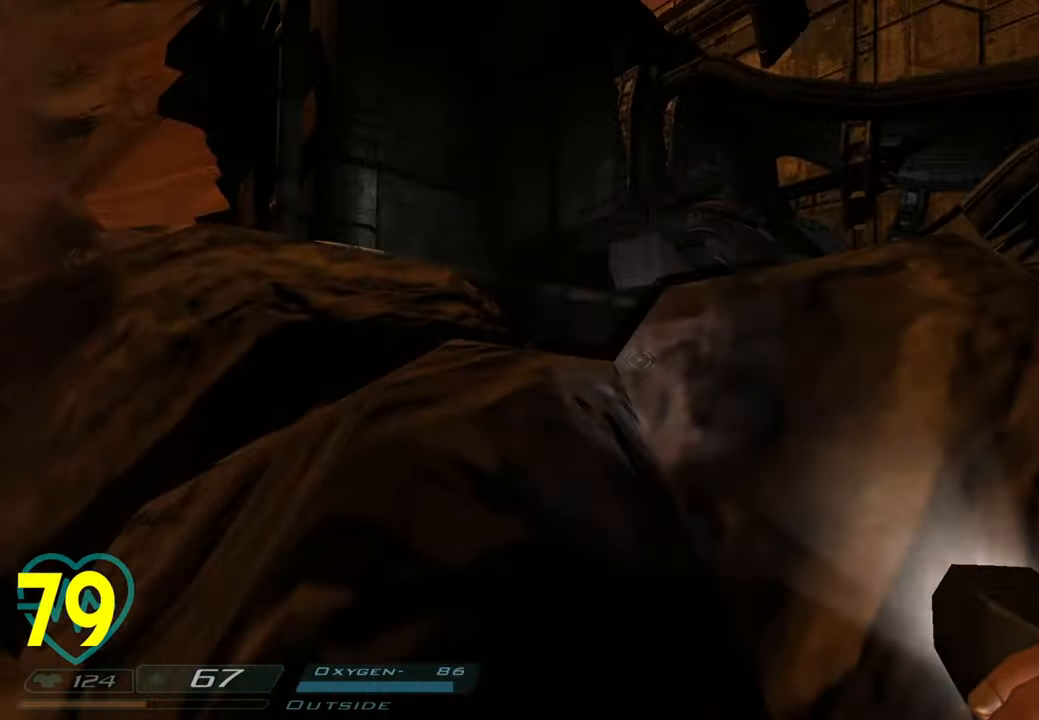
{"keys": ["a", "shift"], "mouse": [], "mouse_move": "down", "events": [[200, "s", "down"], [483, "s", "up"]]}
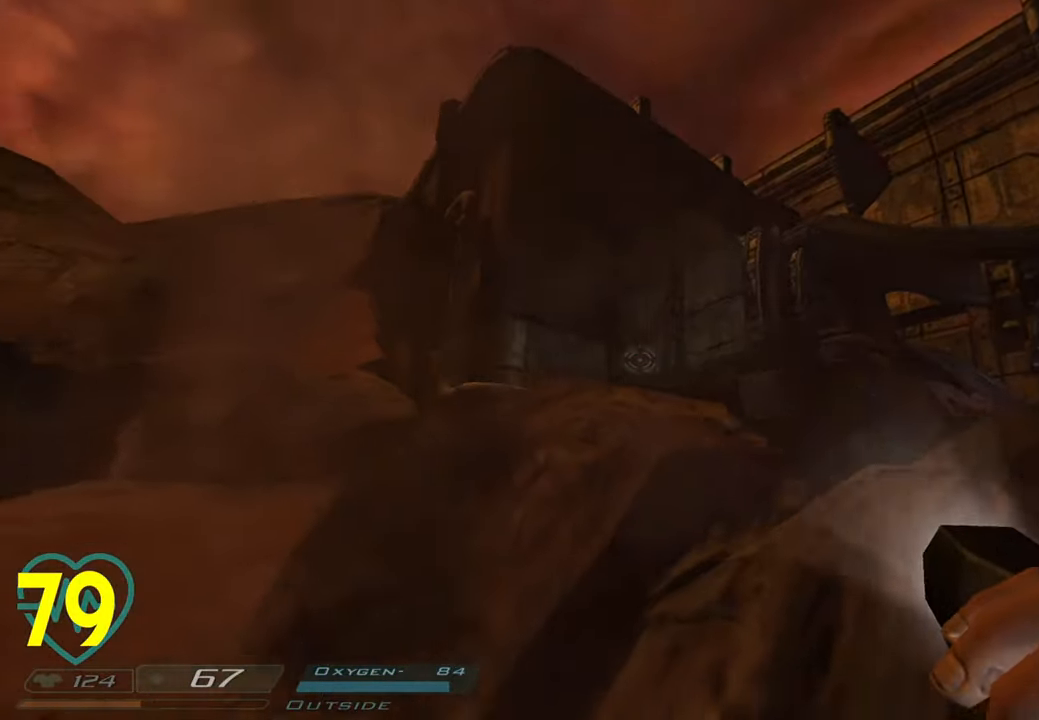
{"keys": ["d", "shift", "w"], "mouse": [], "mouse_move": "left", "events": [[83, "w", "down"], [400, "a", "up"], [400, "d", "down"]]}
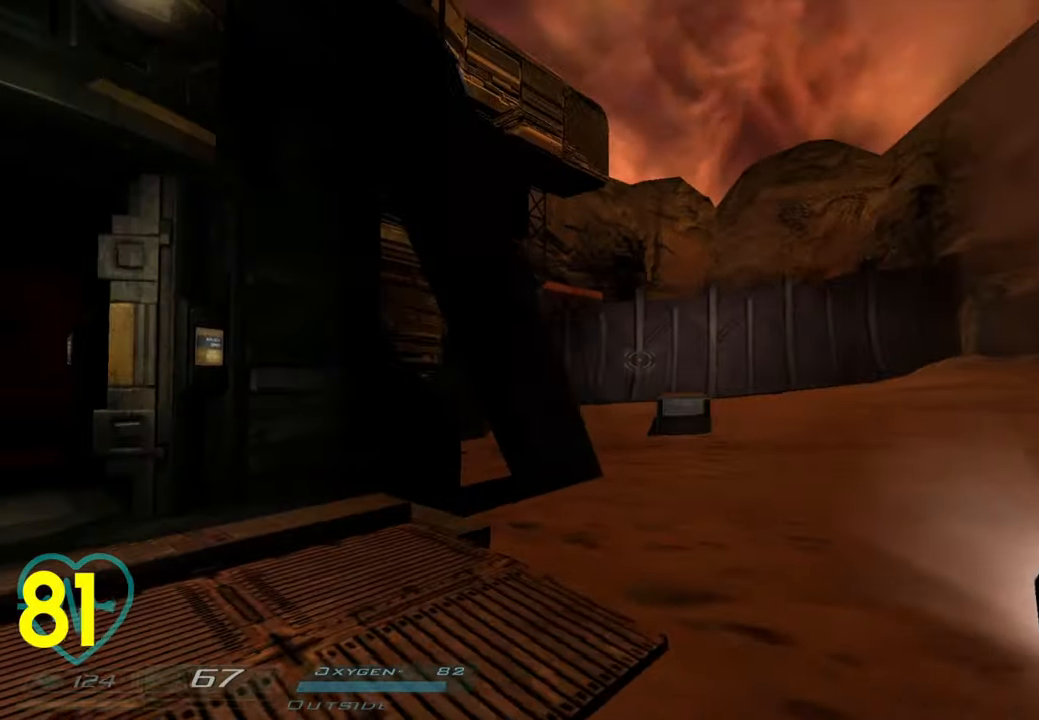
{"keys": ["a", "shift", "w"], "mouse": [], "mouse_move": "left", "events": [[83, "d", "up"], [183, "a", "down"]]}
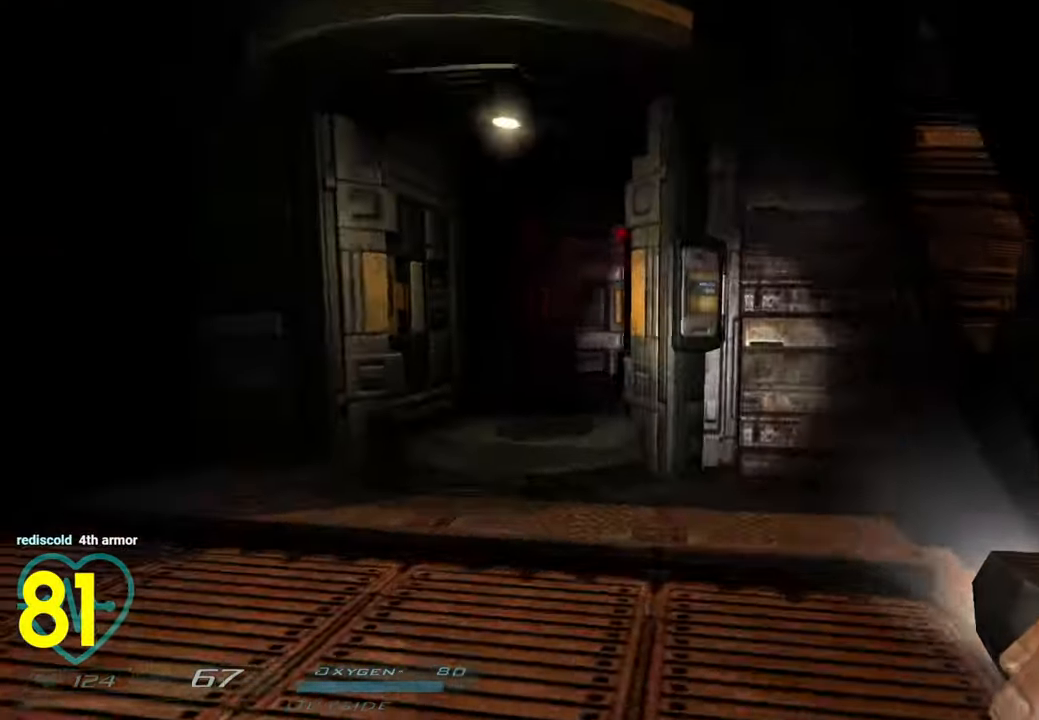
{"keys": ["a", "shift", "w"], "mouse": [], "mouse_move": "right", "events": [[16, "a", "up"], [166, "a", "down"], [300, "a", "up"], [433, "a", "down"]]}
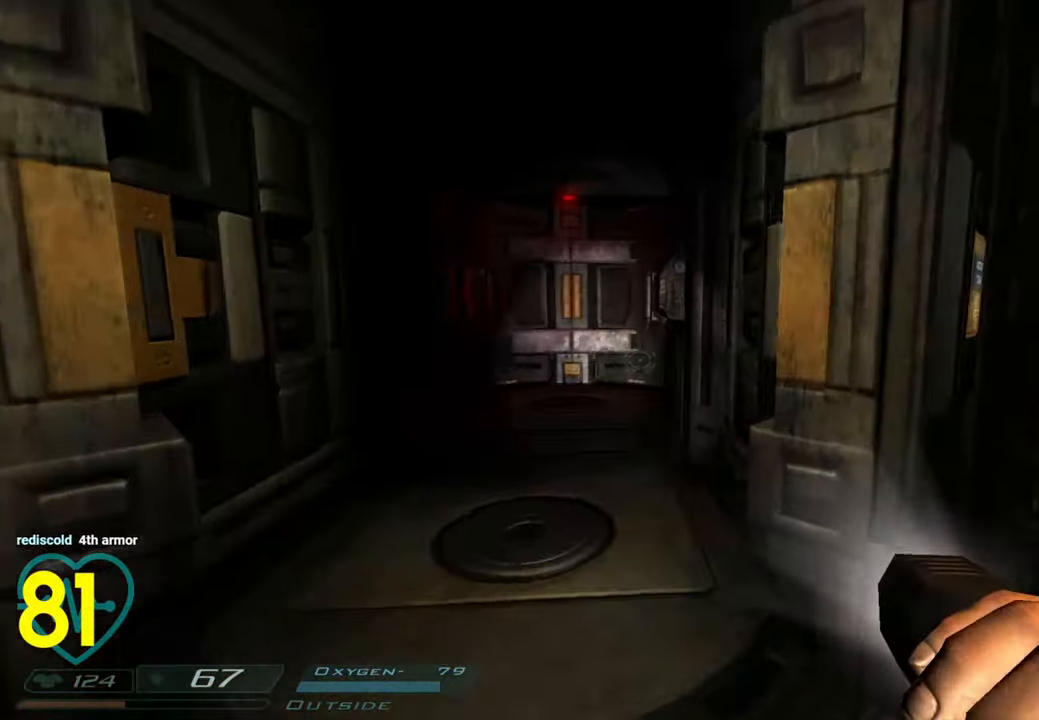
{"keys": ["a", "shift", "w"], "mouse": [], "mouse_move": "right", "events": [[33, "a", "up"], [166, "a", "down"], [266, "a", "up"], [400, "a", "down"]]}
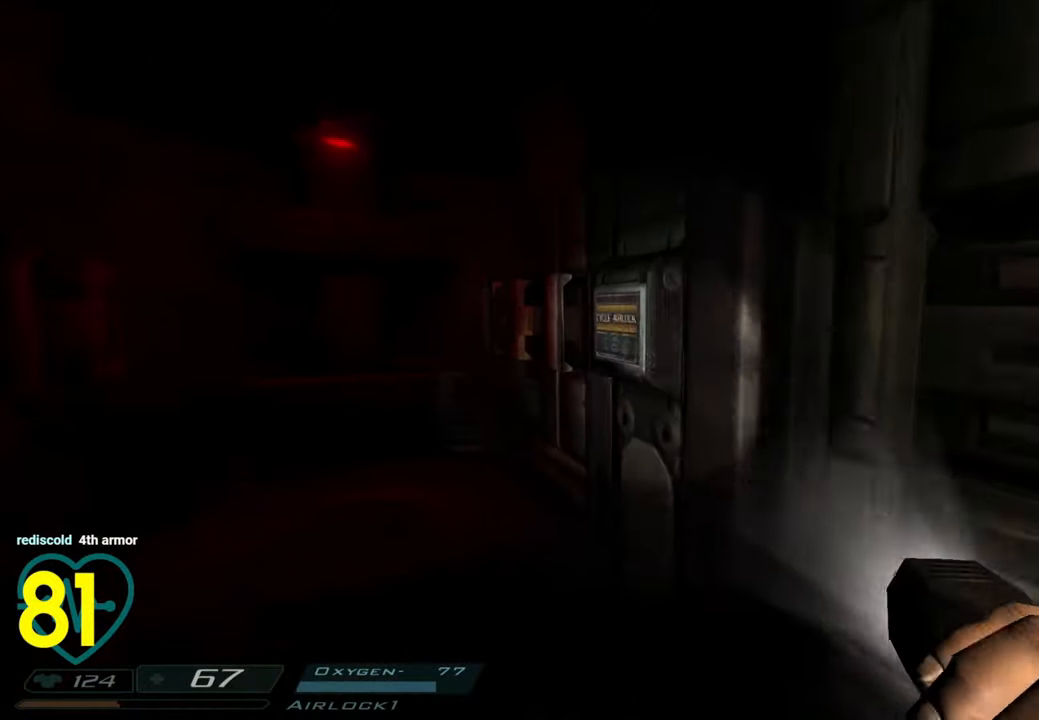
{"keys": ["a"], "mouse": [], "mouse_move": "left", "events": [[50, "a", "up"], [150, "shift", "up"], [150, "w", "up"], [283, "mouse_left", "down"], [383, "mouse_left", "up"], [416, "a", "down"]]}
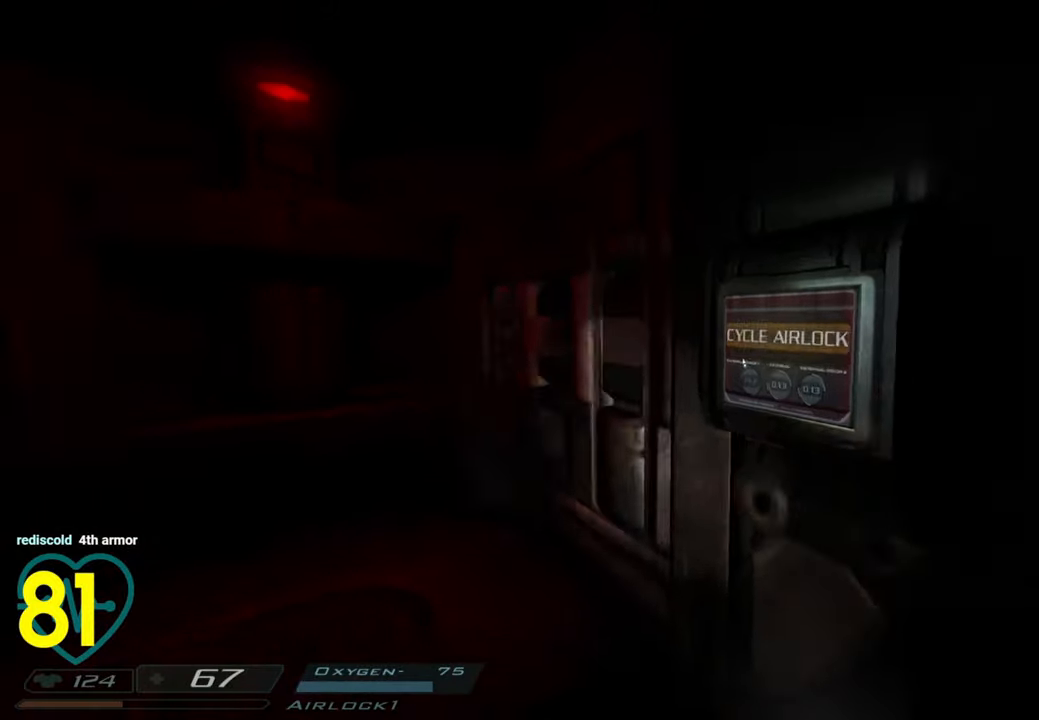
{"keys": [], "mouse": [], "mouse_move": "still", "events": [[16, "w", "down"], [100, "a", "up"], [250, "w", "up"], [350, "mouse_right", "down"], [450, "mouse_right", "up"]]}
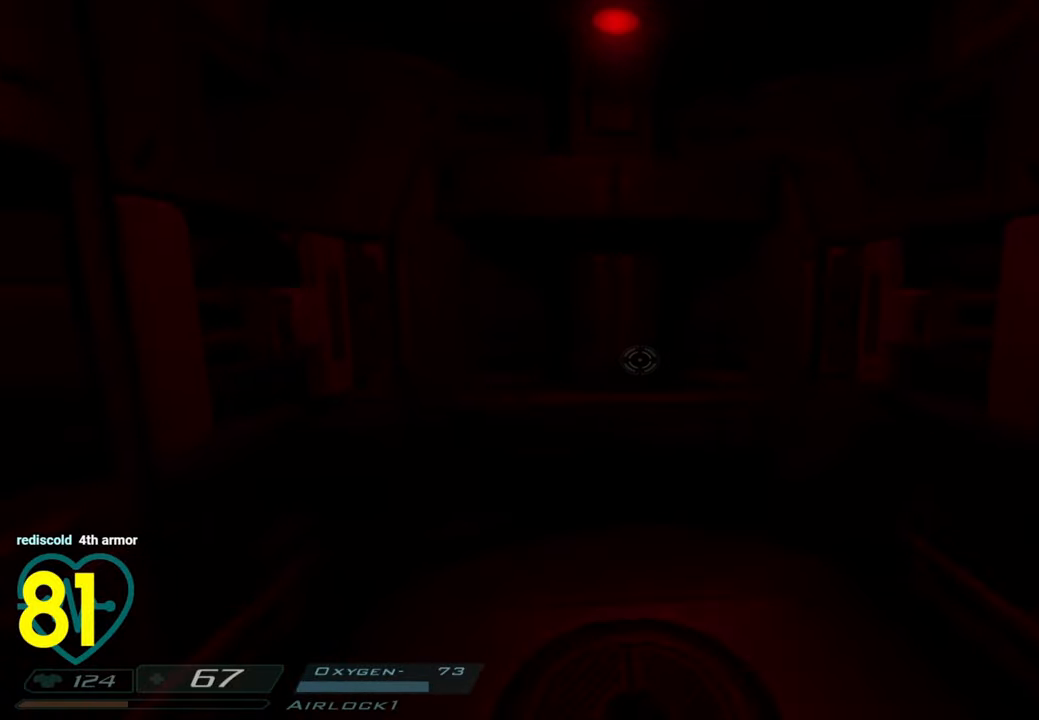
{"keys": [], "mouse": [], "mouse_move": "still", "events": []}
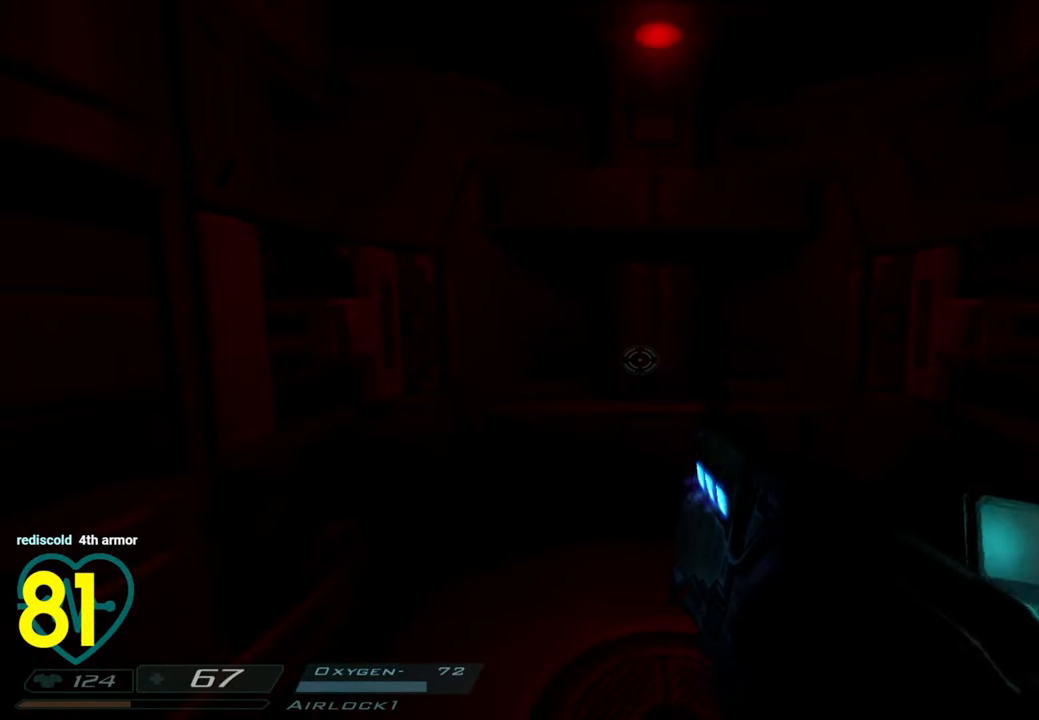
{"keys": [], "mouse": ["wheel"], "mouse_move": "right", "events": [[366, "mouse_wheel", "down"]]}